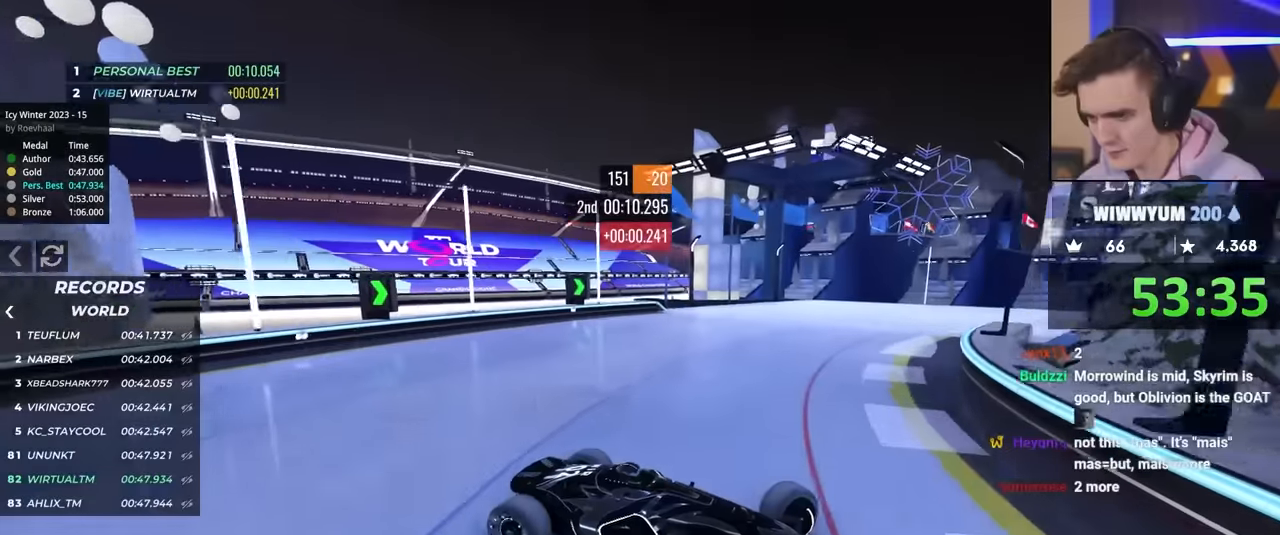
Gameplay with keyboard; each line is a JSON object with the keys held at the frame after it. "events" lists presses ("down") and releases ("up") of "brake", "down", "left", "right" and "up" between this image and that frame as [ms after this image, input, new state], when the widget could be followed in between. No other keys are recorded. Mouse input is not recorded. Key names are as the overlay labels them; some are game actions (e.g. jump) rather than physical keys.
{"keys": ["left"], "events": [[500, "up", "up"]]}
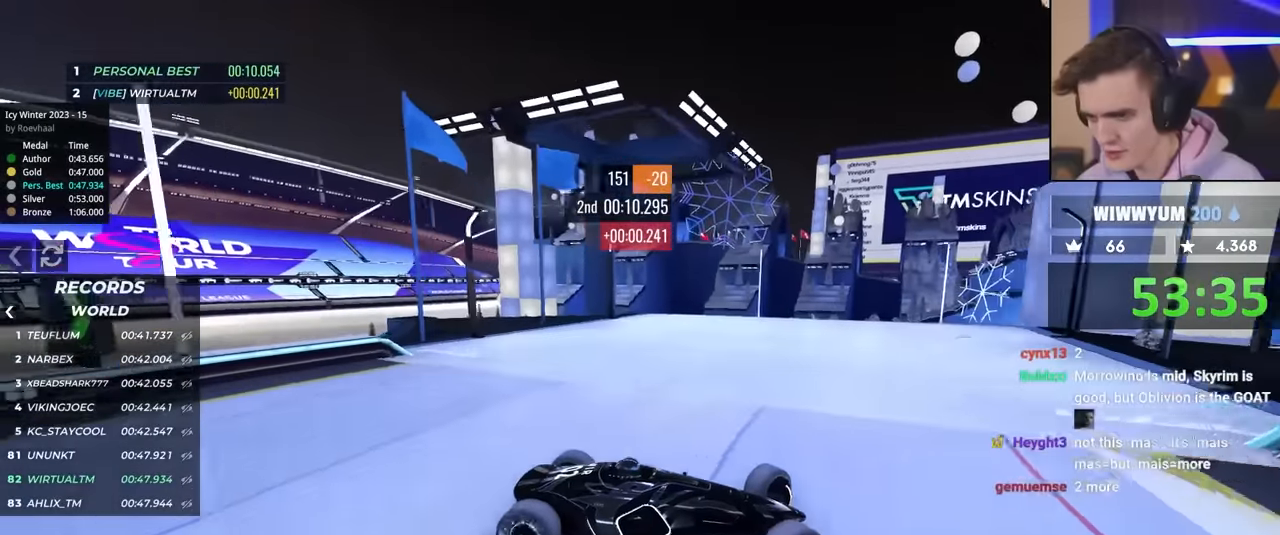
{"keys": ["left", "up"], "events": [[34, "up", "down"], [317, "up", "up"], [417, "up", "down"]]}
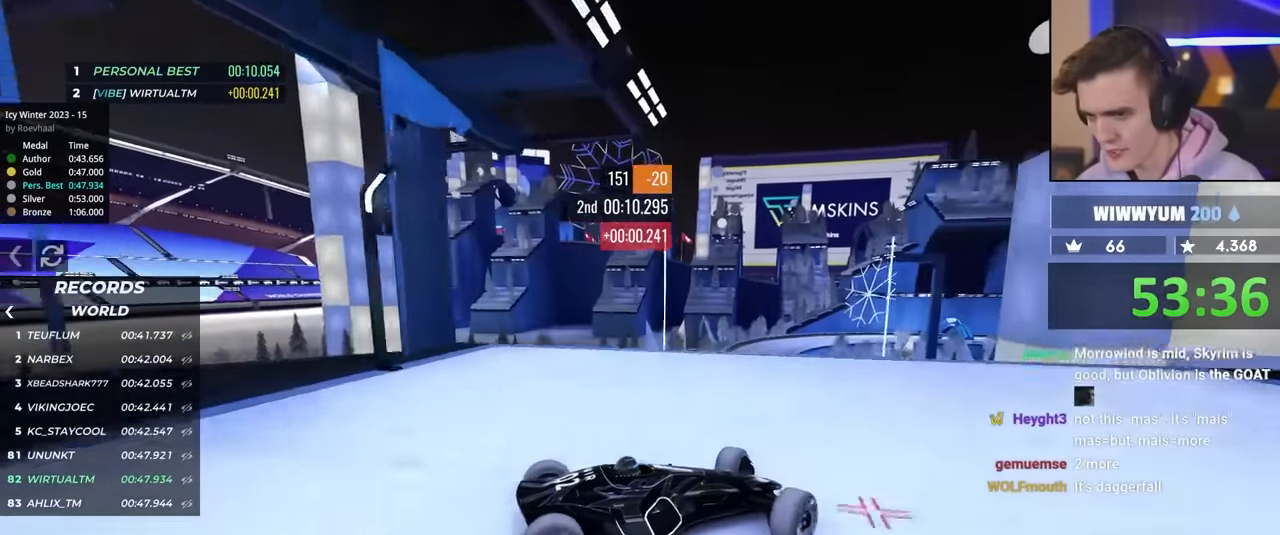
{"keys": ["brake", "up"], "events": [[434, "left", "up"], [467, "brake", "down"]]}
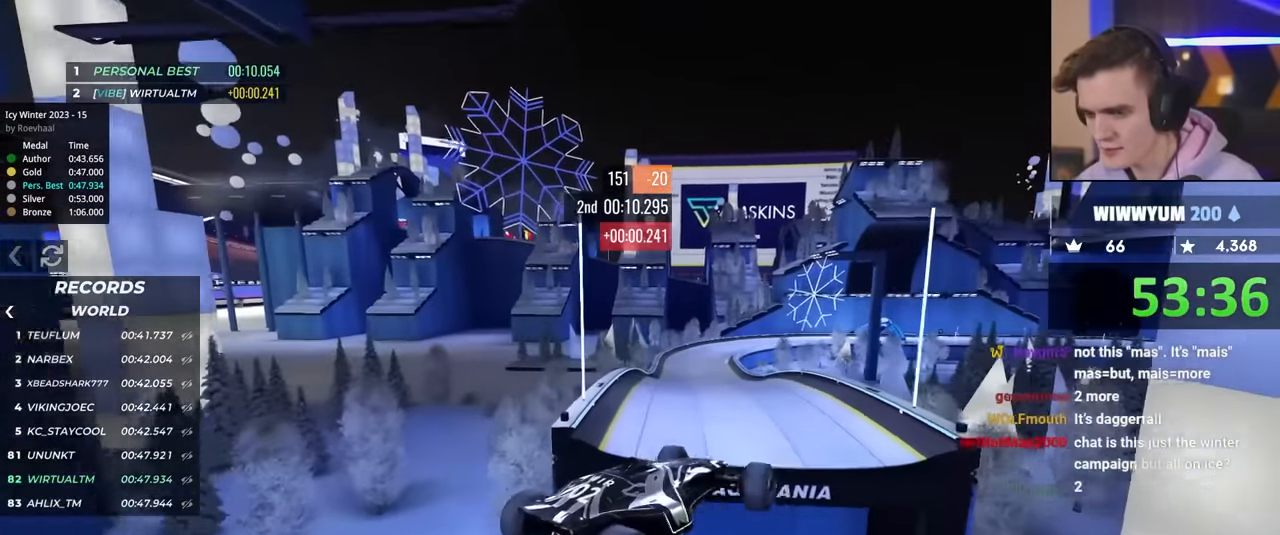
{"keys": ["up"], "events": [[17, "brake", "up"], [67, "right", "down"], [300, "right", "up"]]}
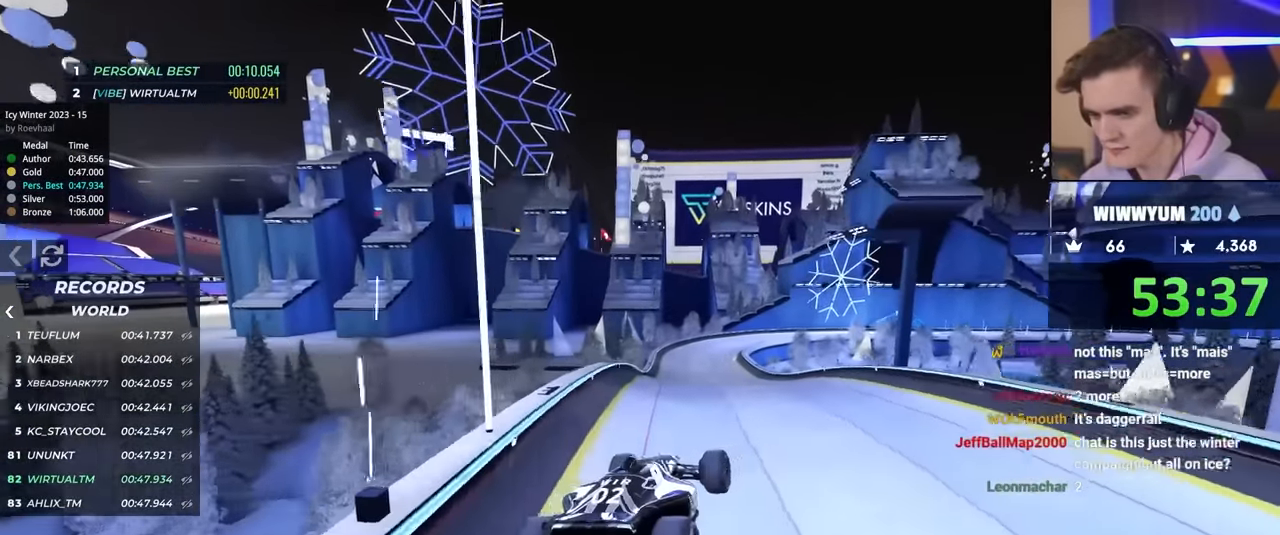
{"keys": ["up"], "events": []}
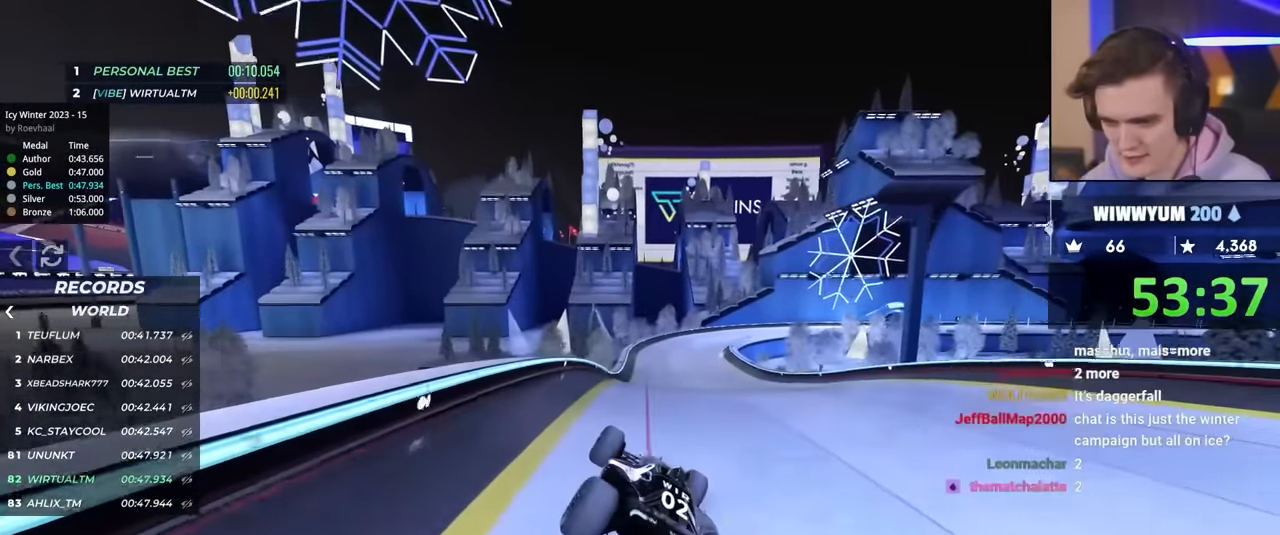
{"keys": ["right", "up"], "events": [[17, "left", "down"], [200, "left", "up"], [250, "left", "down"], [350, "left", "up"], [400, "right", "down"]]}
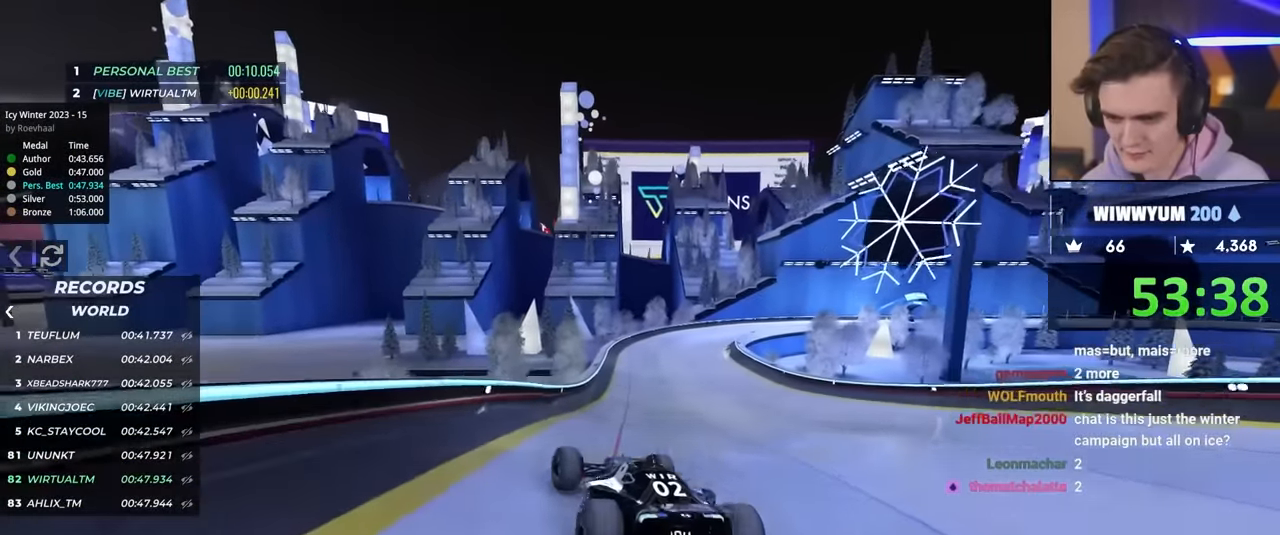
{"keys": ["right", "up"], "events": [[34, "right", "up"], [84, "right", "down"]]}
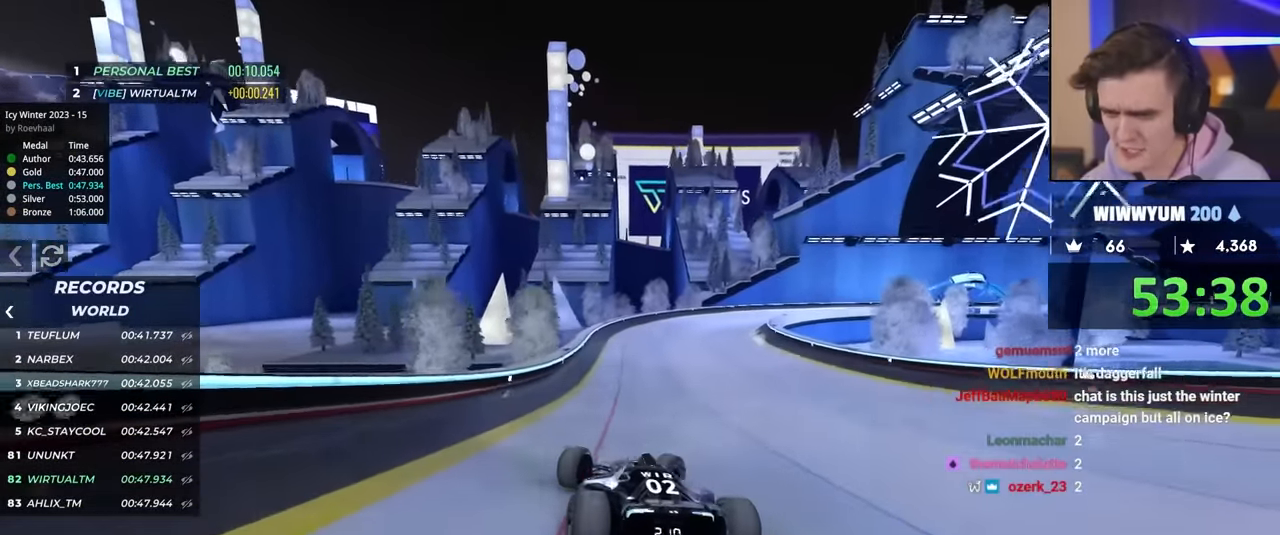
{"keys": ["right", "up"], "events": []}
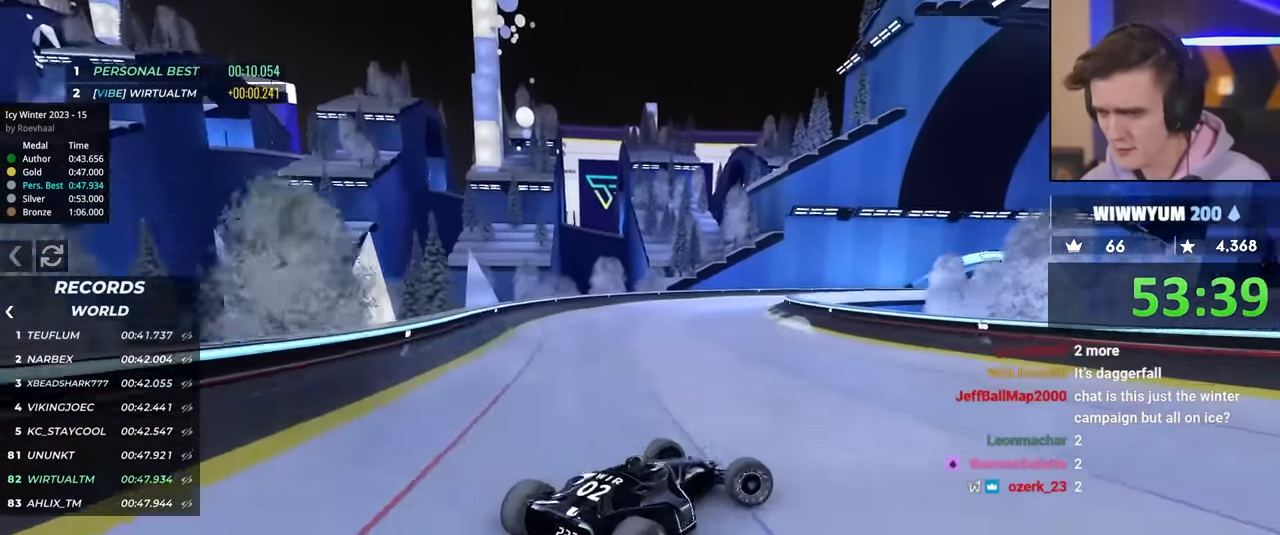
{"keys": ["left", "up"], "events": [[100, "left", "down"], [150, "right", "up"], [150, "up", "up"], [284, "up", "down"]]}
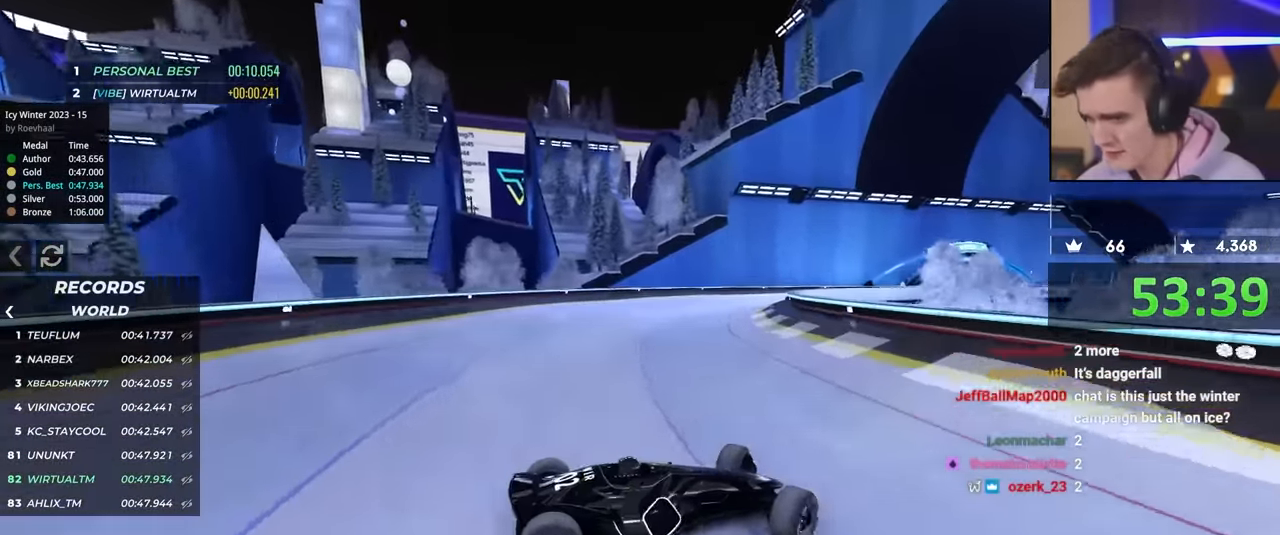
{"keys": ["left", "up"], "events": [[67, "up", "up"], [167, "up", "down"], [300, "left", "up"], [350, "brake", "down"], [400, "brake", "up"], [434, "left", "down"]]}
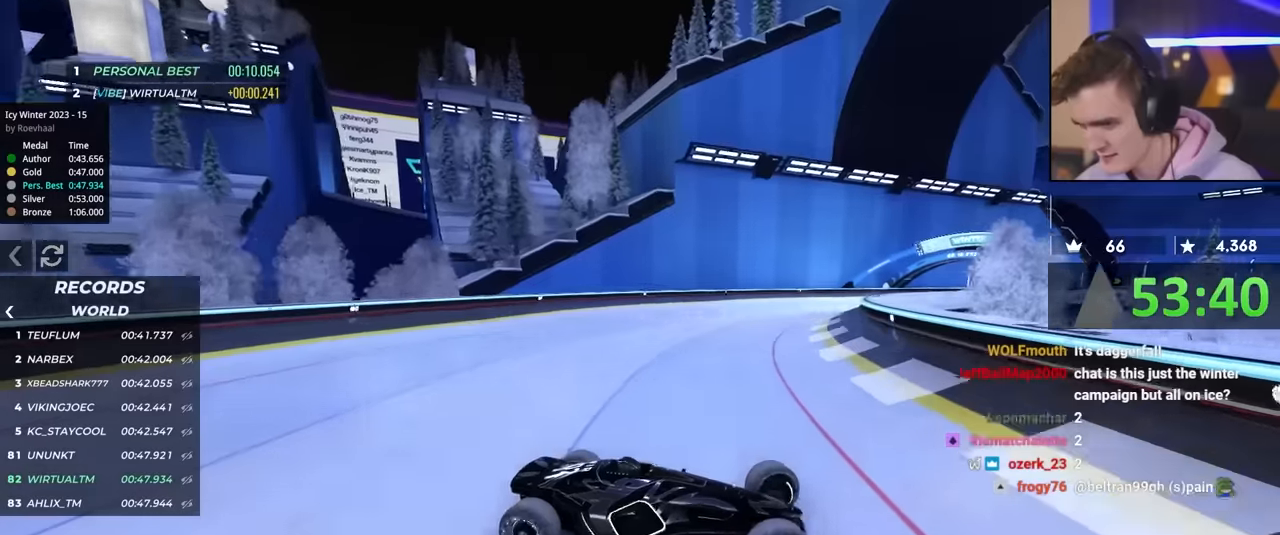
{"keys": ["left", "up"], "events": [[84, "up", "up"], [184, "up", "down"]]}
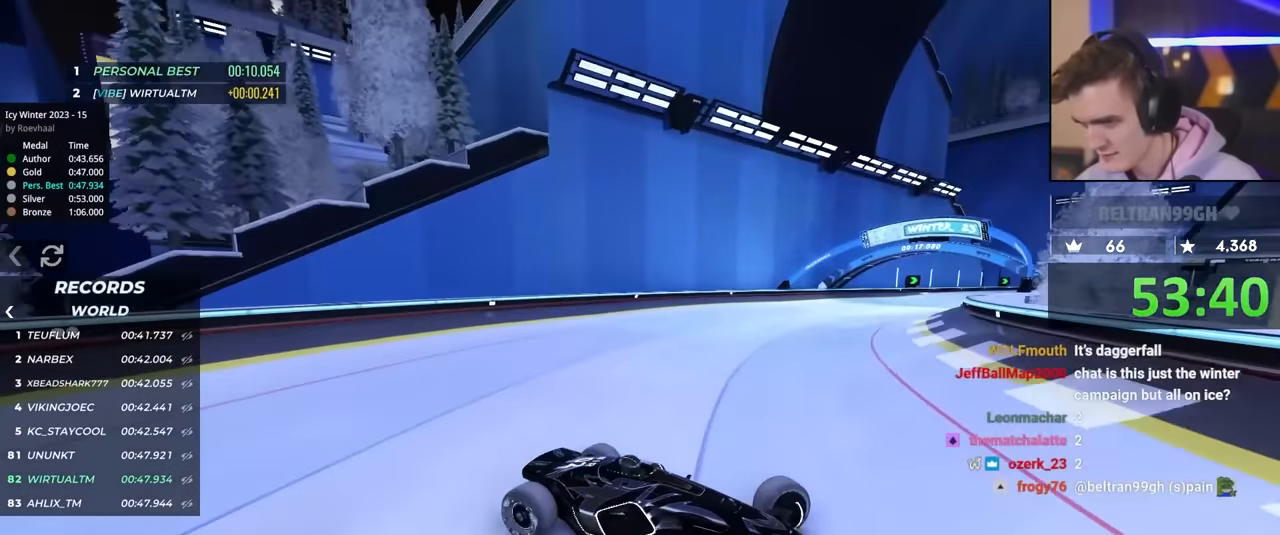
{"keys": ["left", "up"], "events": [[150, "up", "up"], [200, "up", "down"]]}
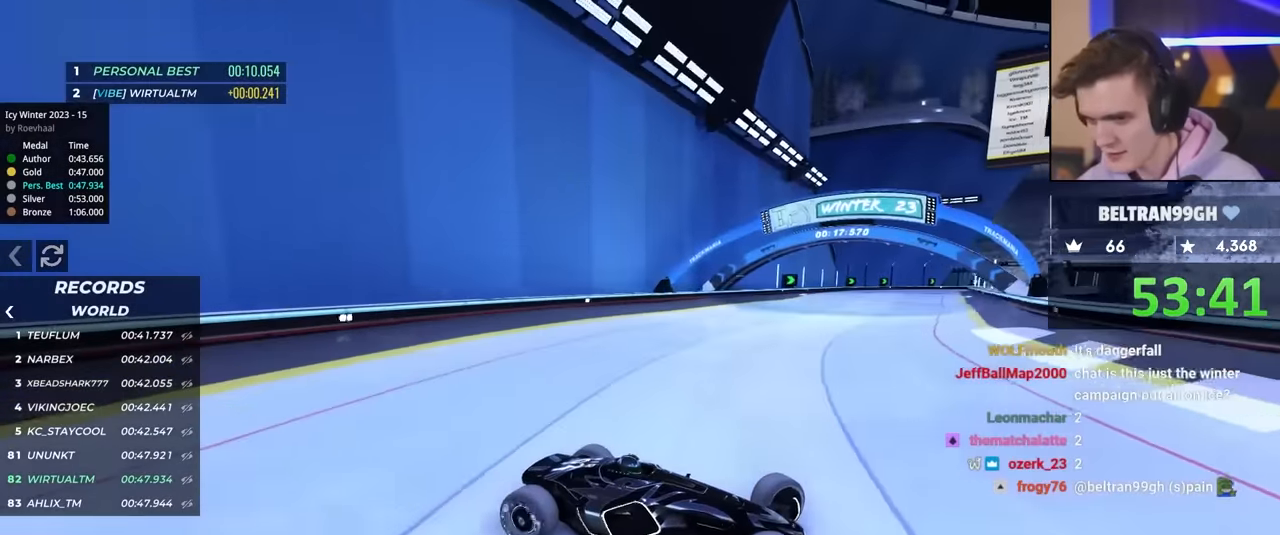
{"keys": ["left", "up"], "events": [[350, "up", "up"], [450, "up", "down"]]}
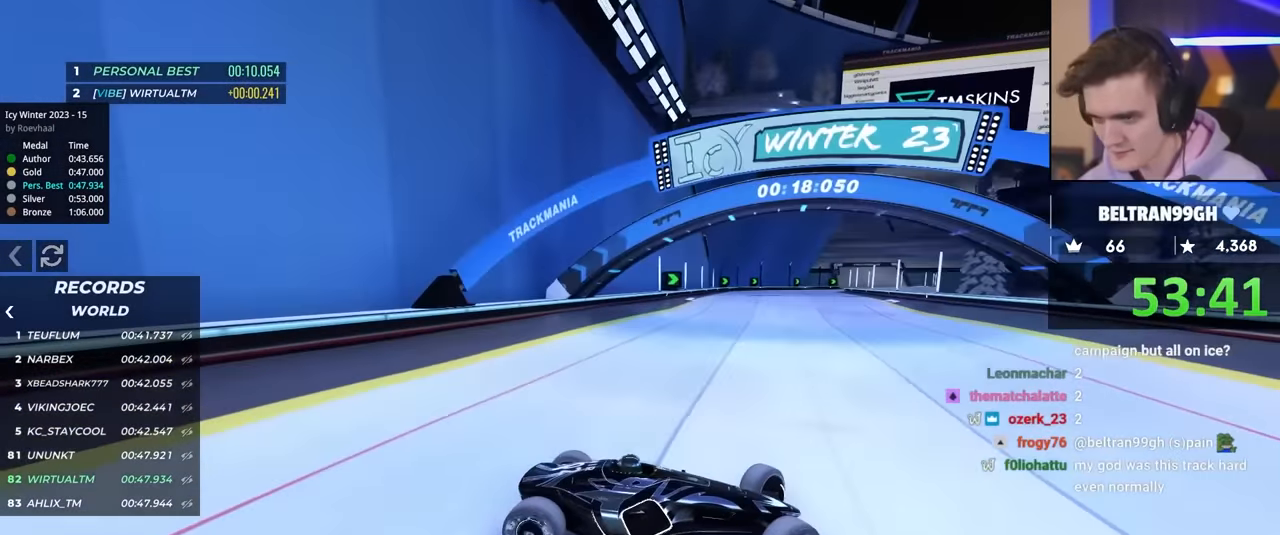
{"keys": ["left", "up"], "events": []}
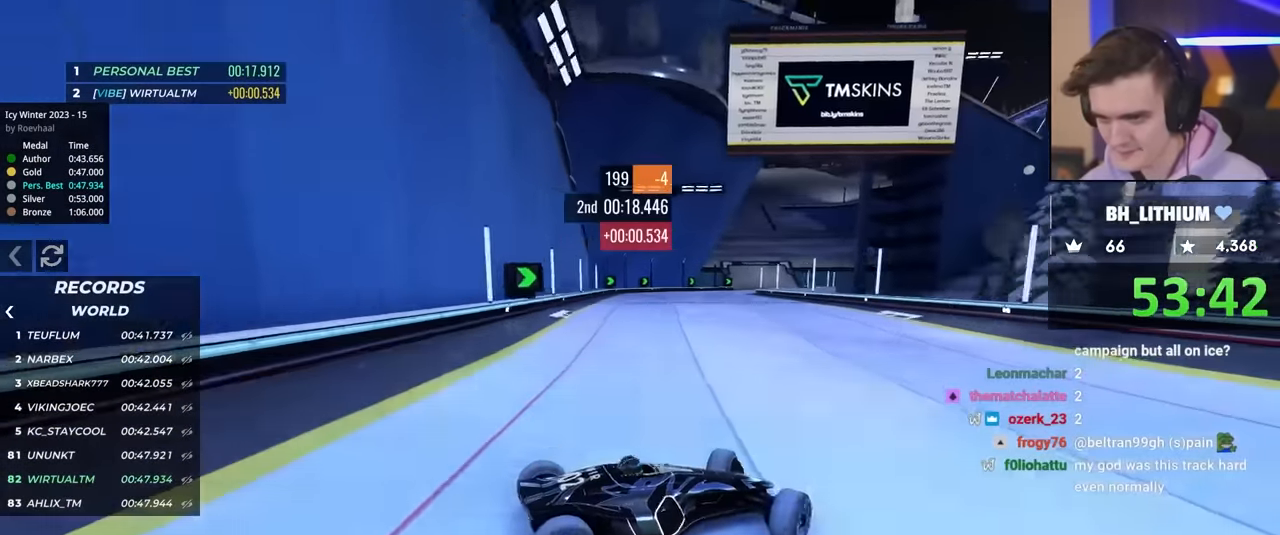
{"keys": ["left", "up"], "events": []}
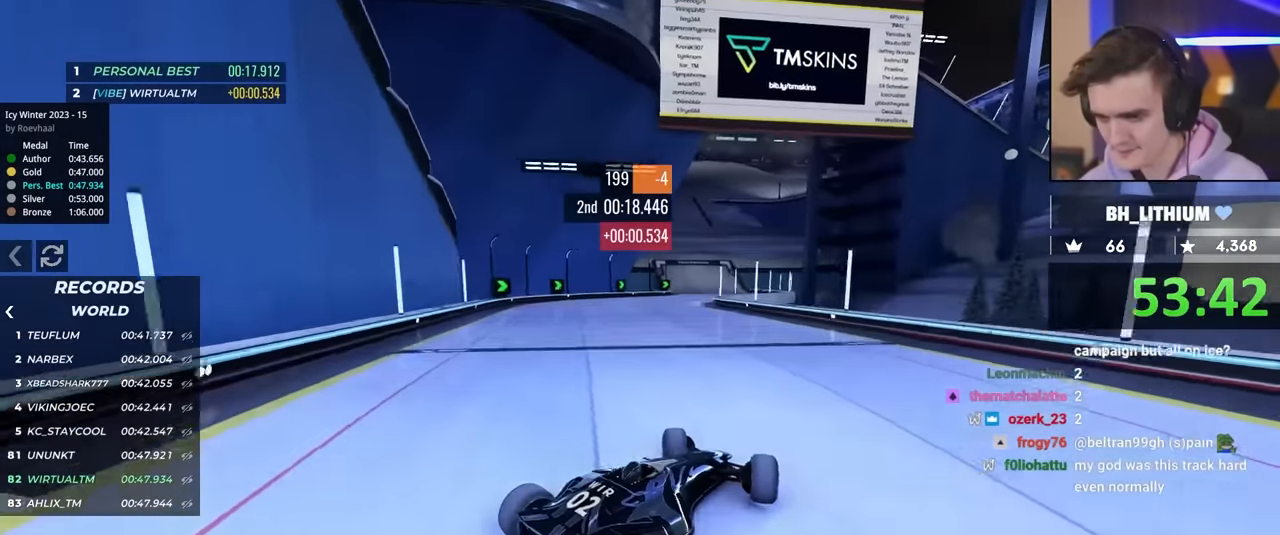
{"keys": ["right", "up"], "events": [[117, "left", "up"], [300, "right", "down"], [400, "right", "up"], [484, "right", "down"]]}
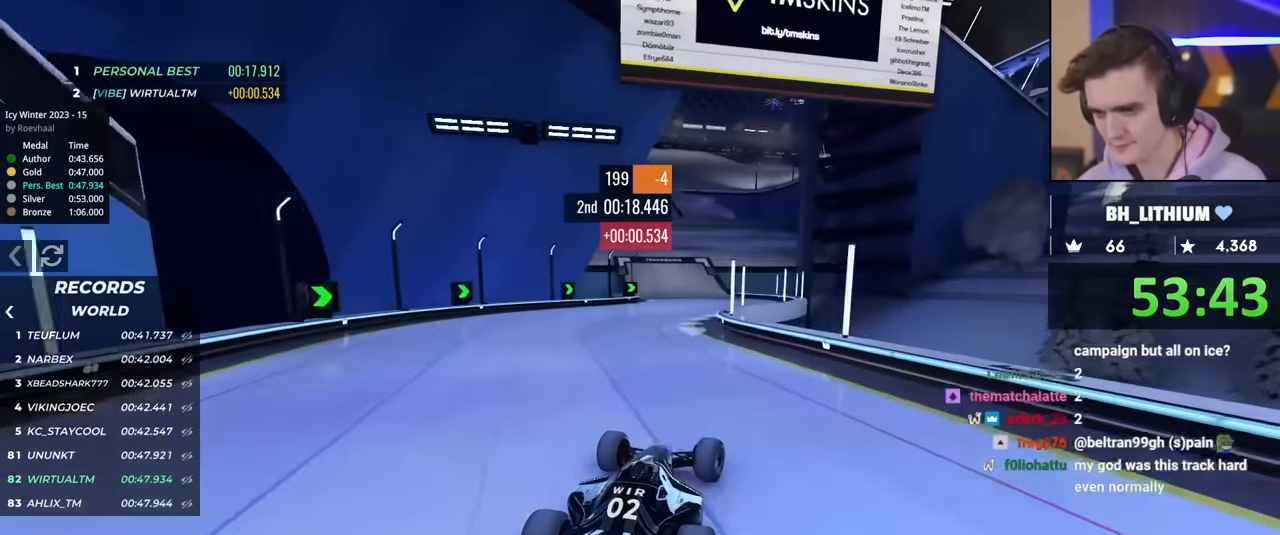
{"keys": ["up"], "events": [[134, "right", "up"], [417, "left", "down"], [500, "left", "up"]]}
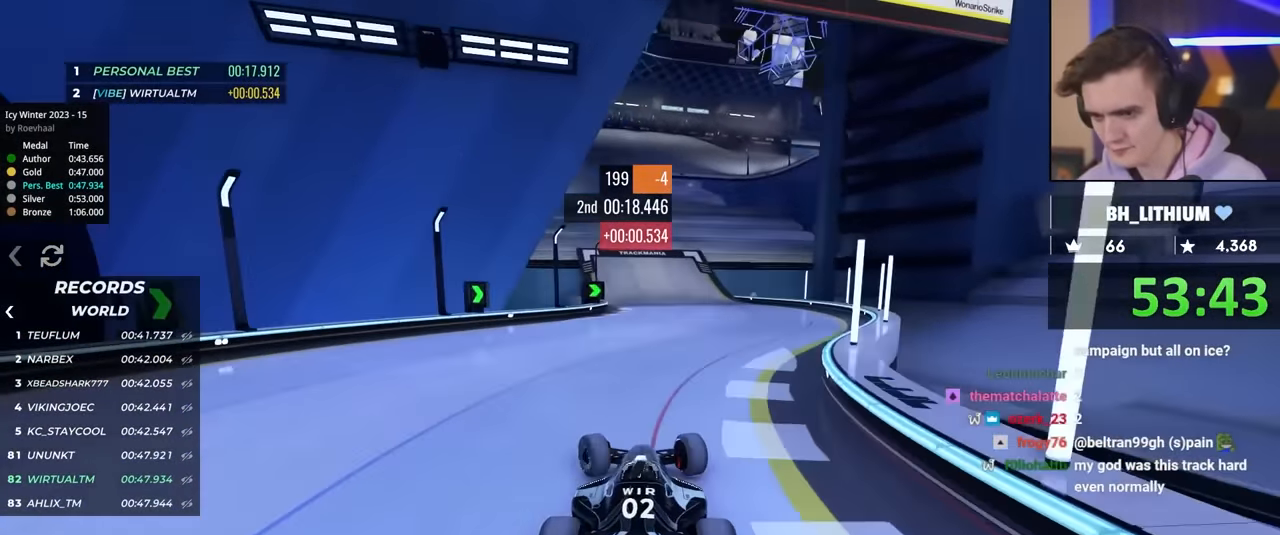
{"keys": ["up"], "events": [[284, "left", "down"], [467, "left", "up"]]}
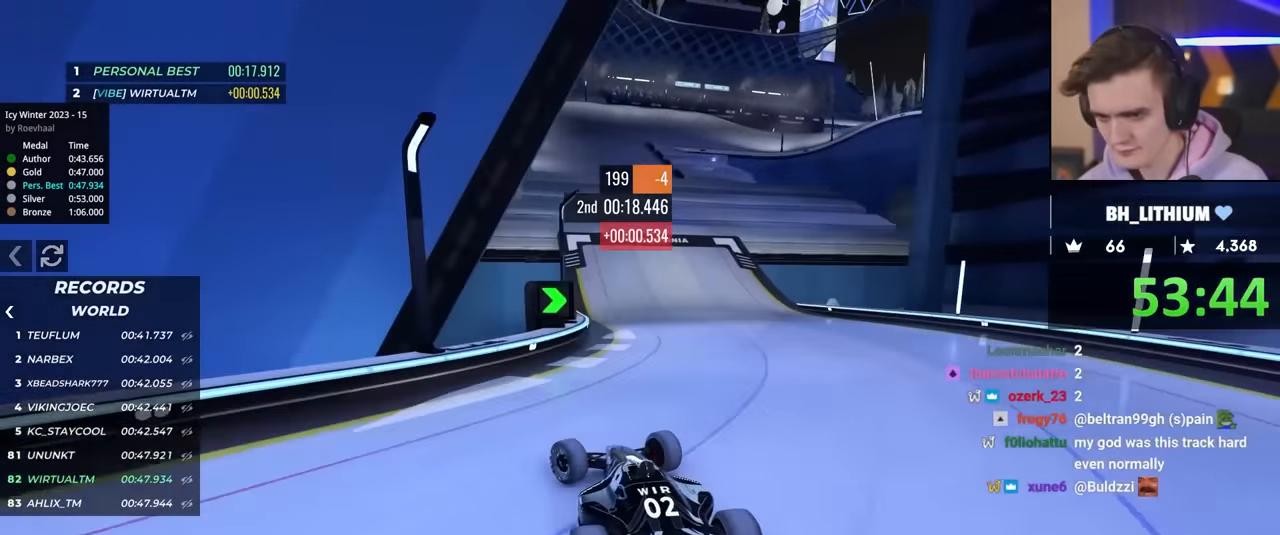
{"keys": ["up"], "events": [[17, "right", "down"], [250, "right", "up"]]}
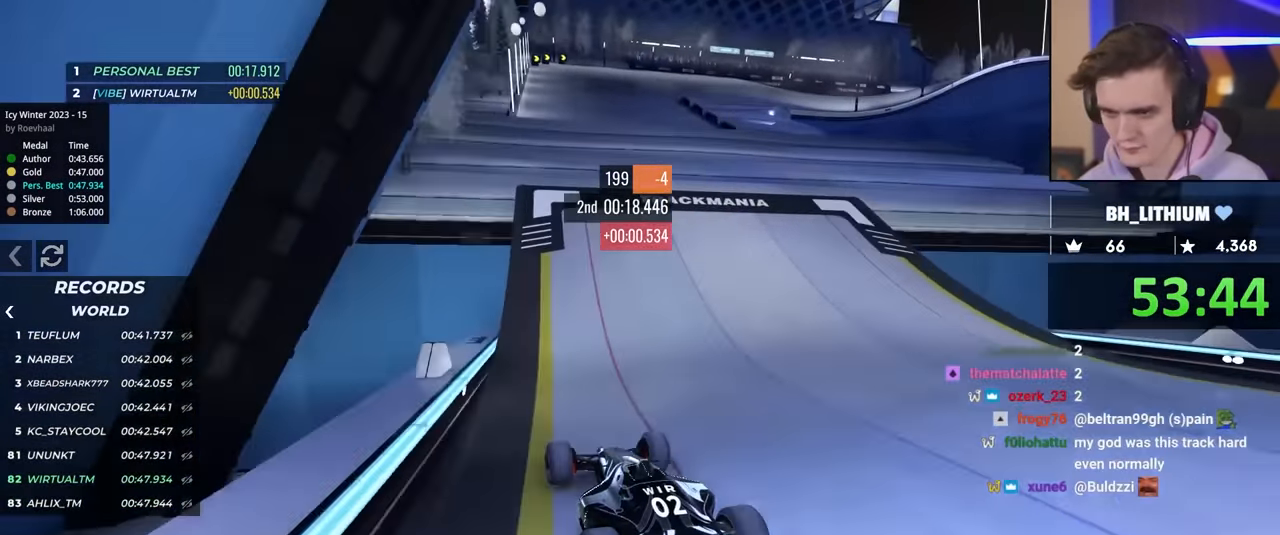
{"keys": ["up"], "events": [[34, "right", "down"], [317, "right", "up"]]}
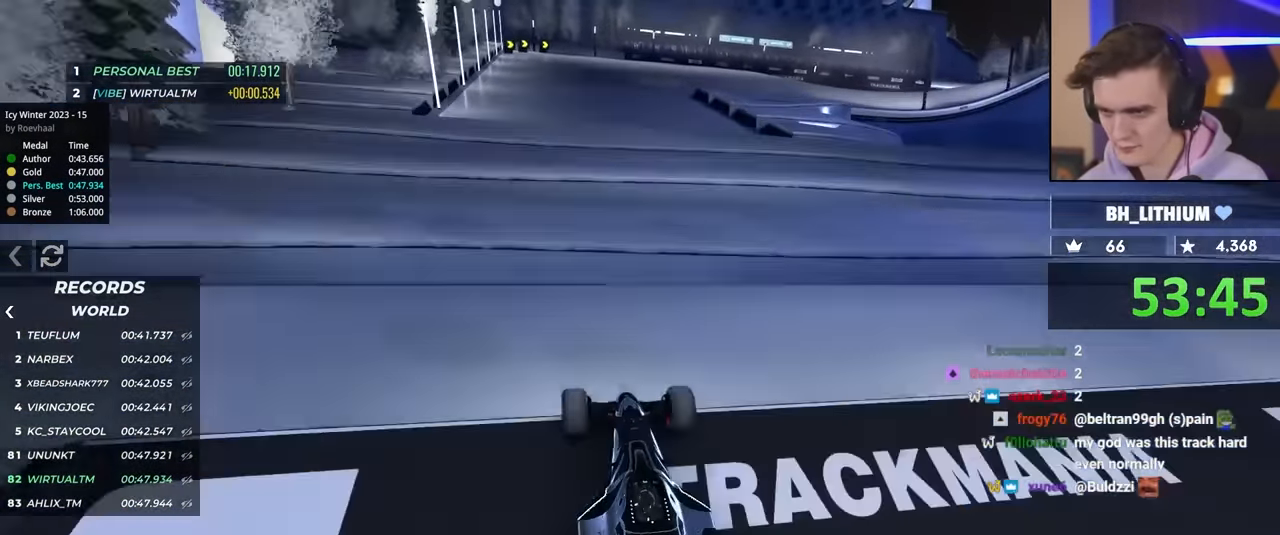
{"keys": ["up"], "events": [[150, "left", "down"], [200, "brake", "down"], [234, "brake", "up"], [417, "left", "up"]]}
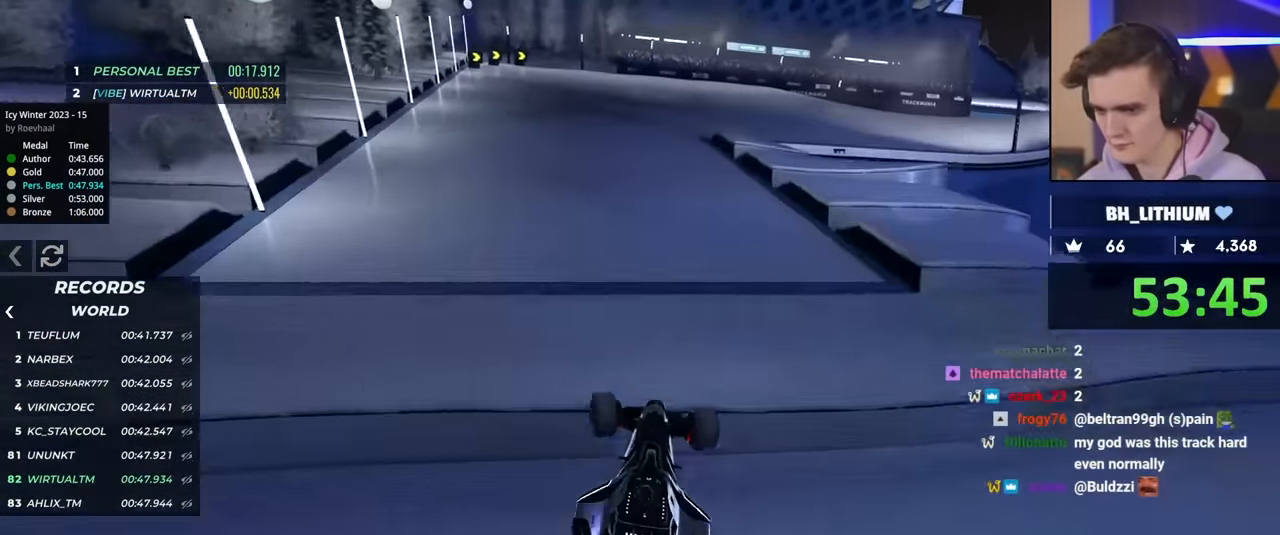
{"keys": ["up"], "events": []}
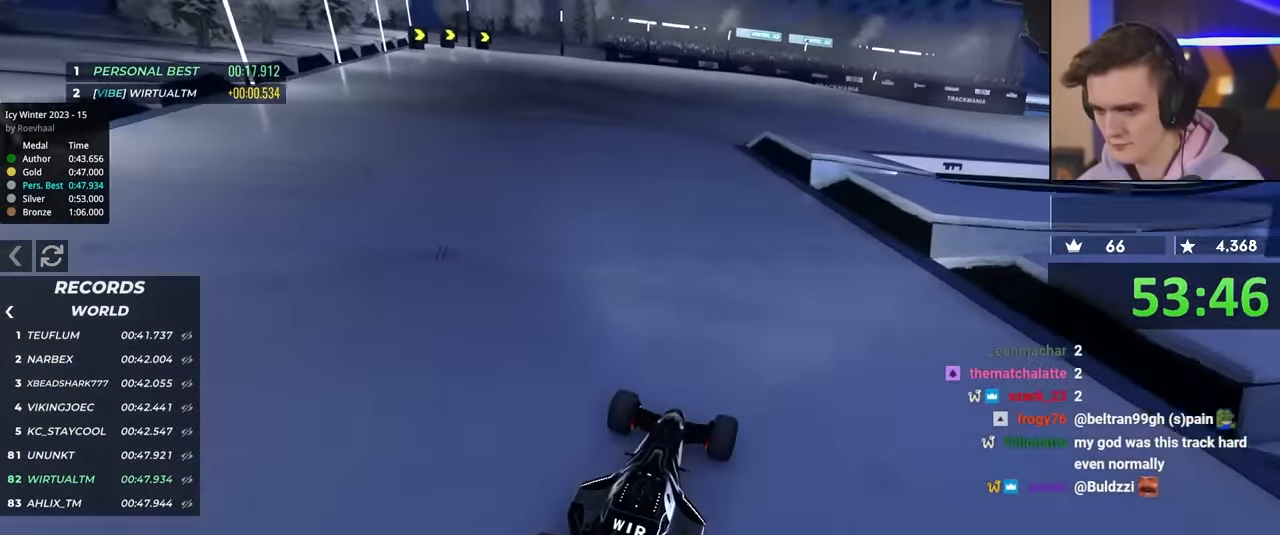
{"keys": ["up"], "events": [[217, "right", "down"], [317, "right", "up"]]}
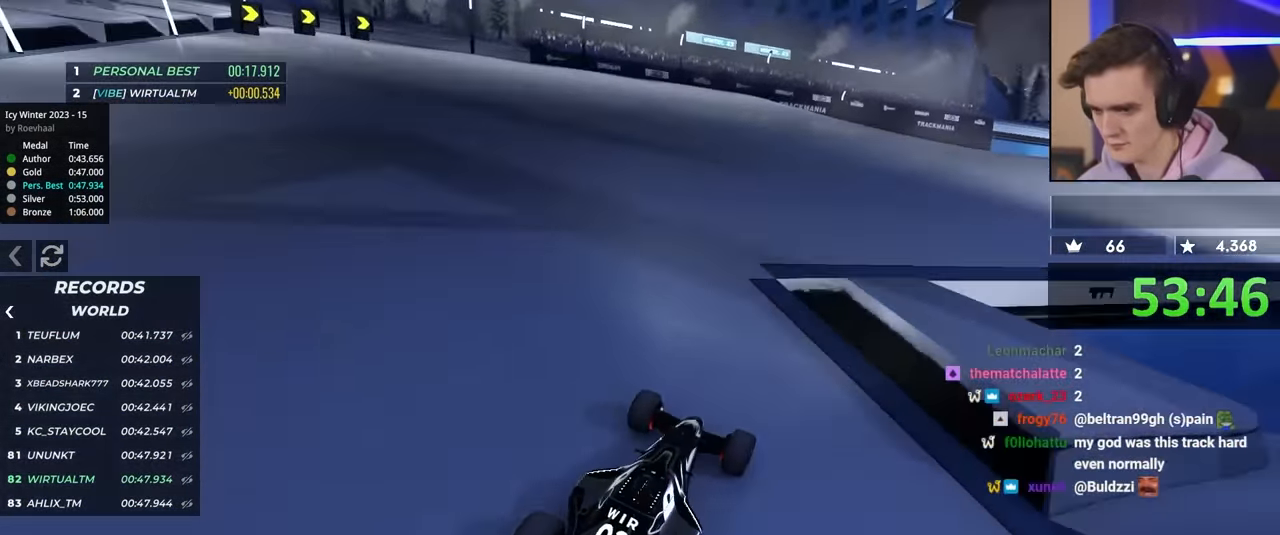
{"keys": ["up"], "events": []}
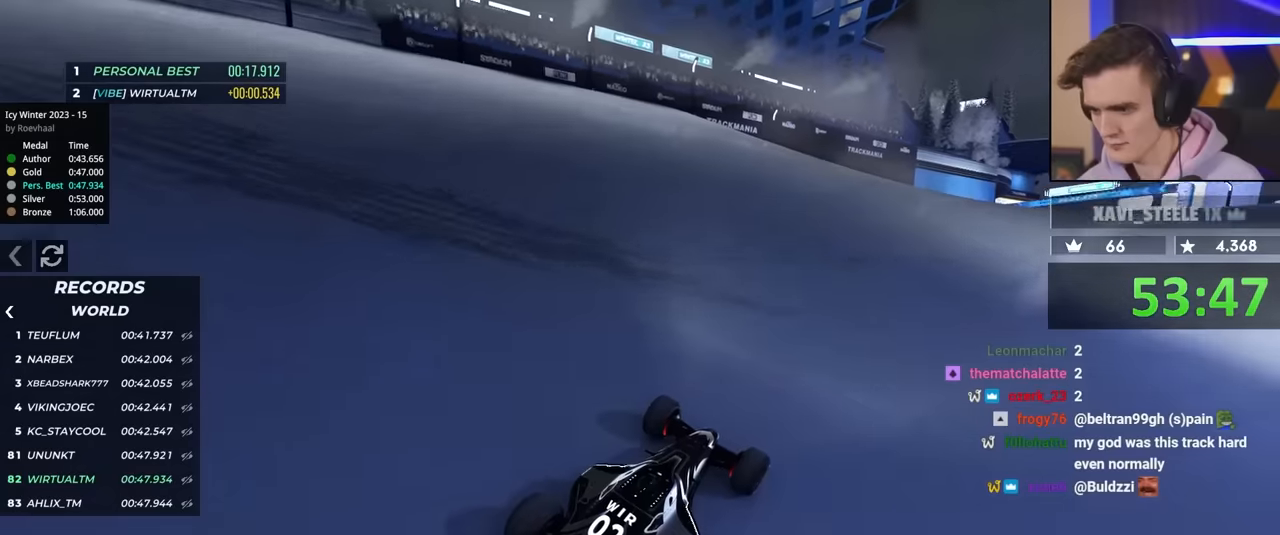
{"keys": ["up"], "events": []}
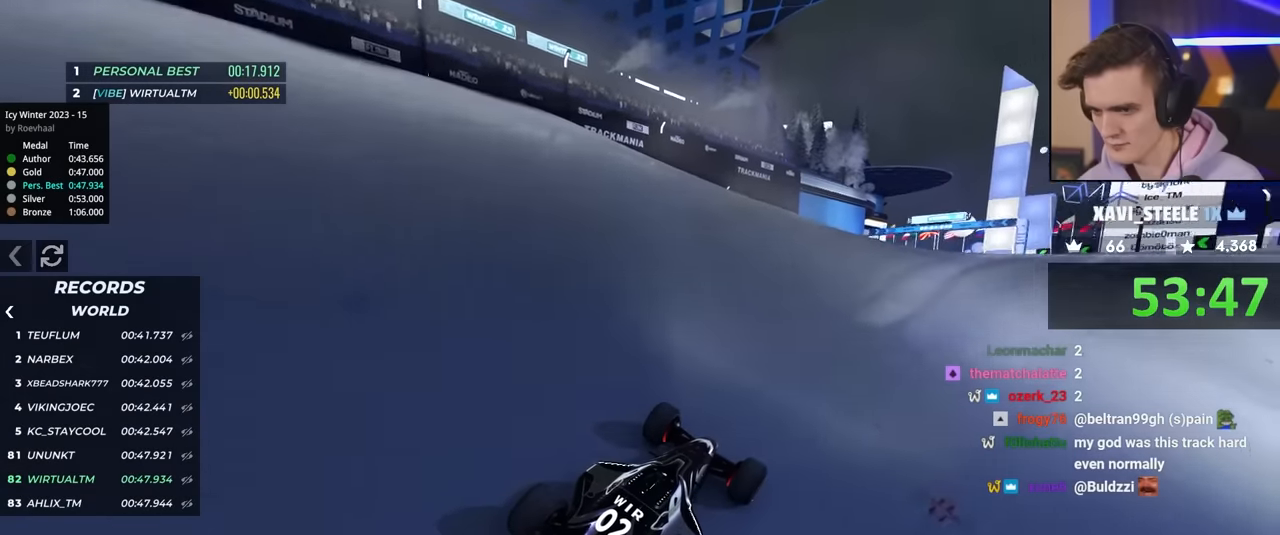
{"keys": ["up"], "events": [[100, "left", "down"], [234, "left", "up"]]}
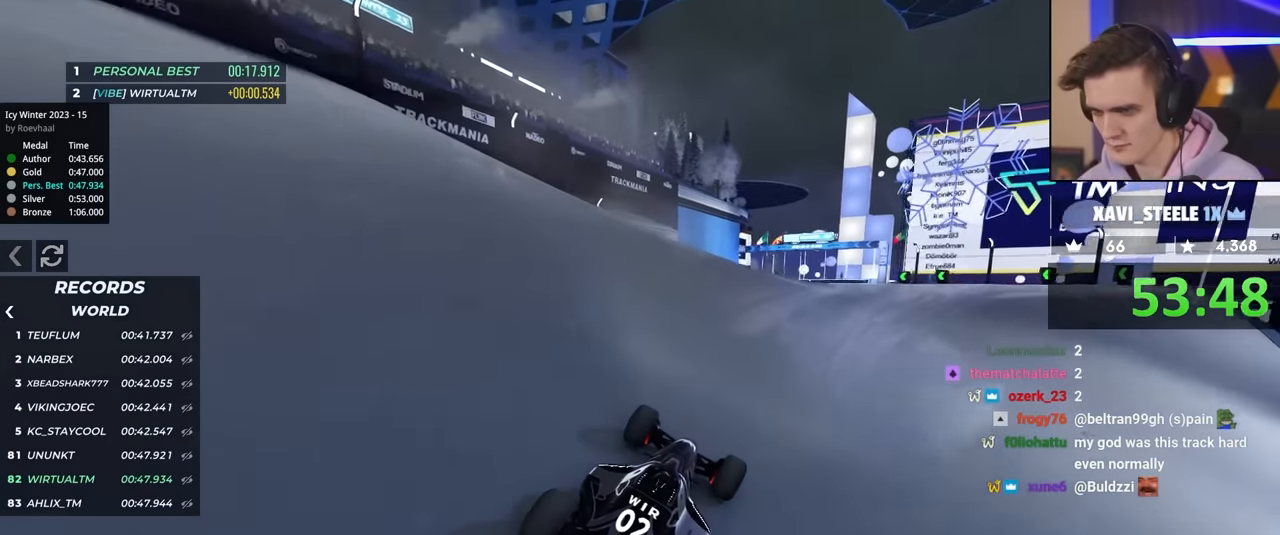
{"keys": ["up"], "events": []}
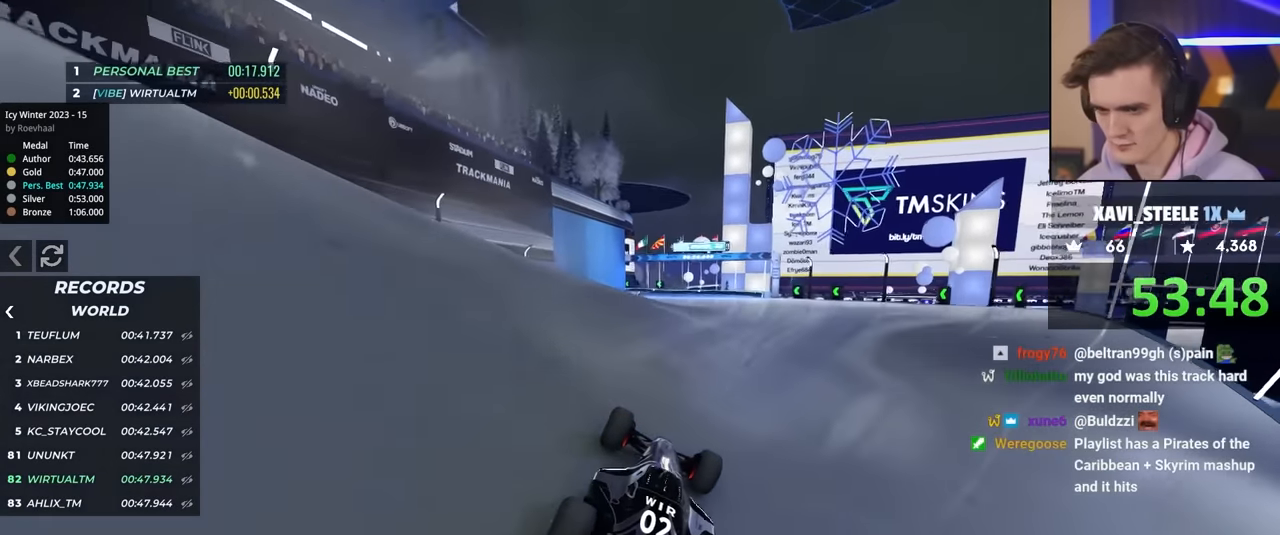
{"keys": ["up"], "events": [[84, "left", "down"], [167, "left", "up"]]}
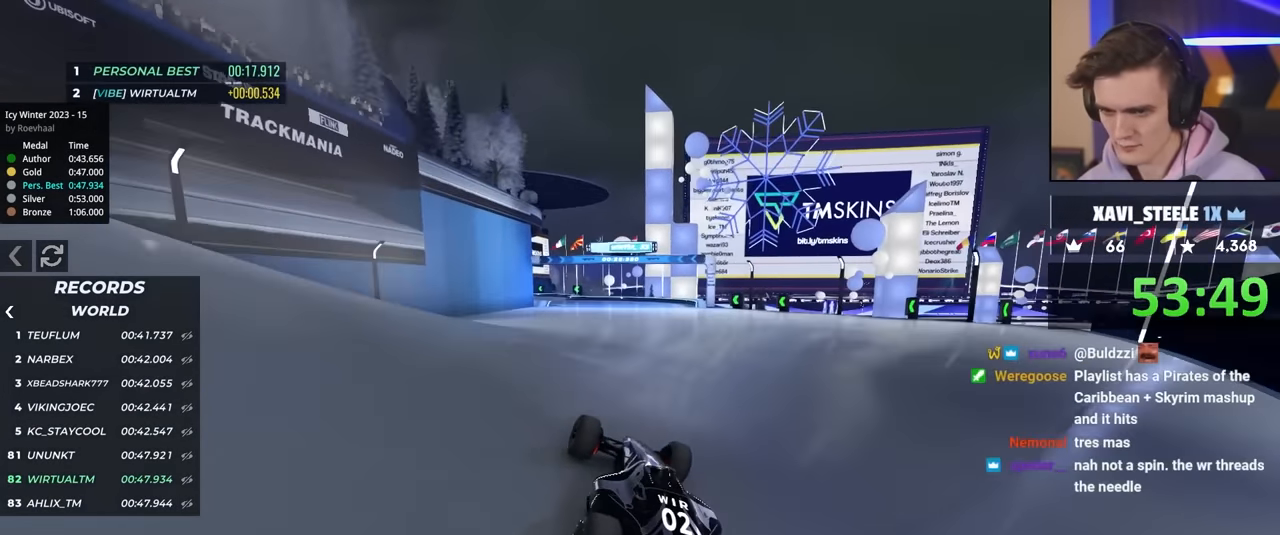
{"keys": ["up"], "events": []}
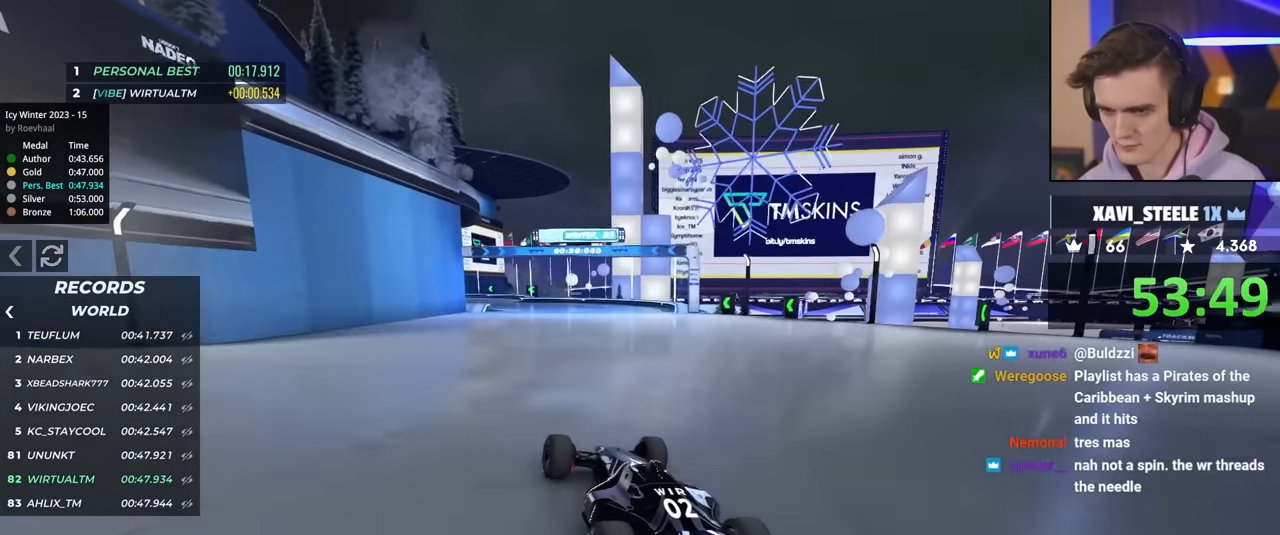
{"keys": ["up"], "events": []}
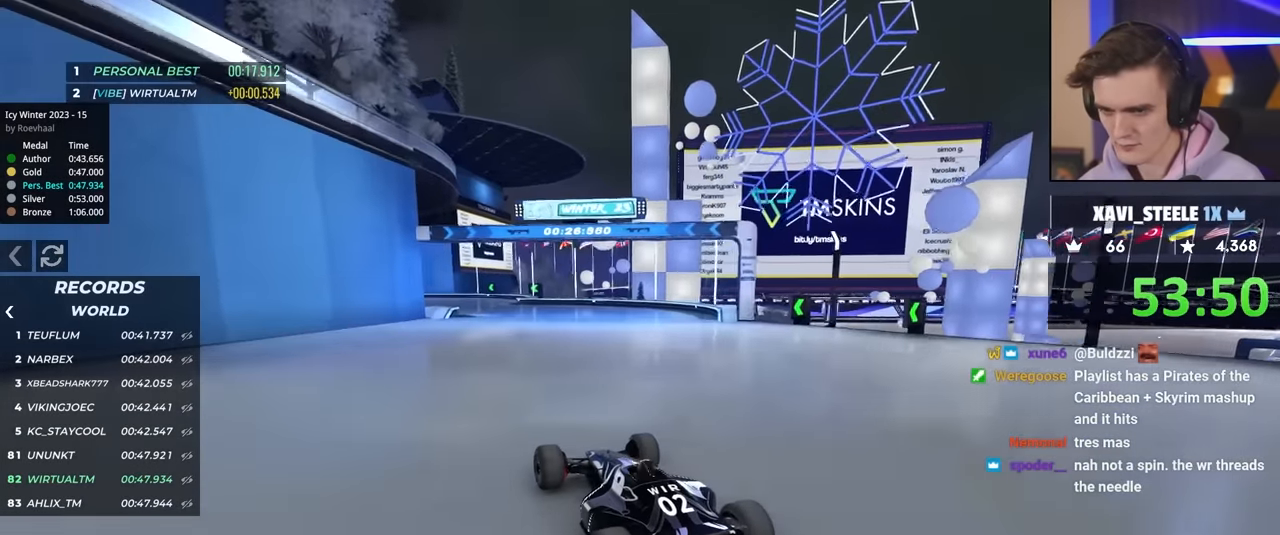
{"keys": ["left", "up"], "events": [[300, "left", "down"]]}